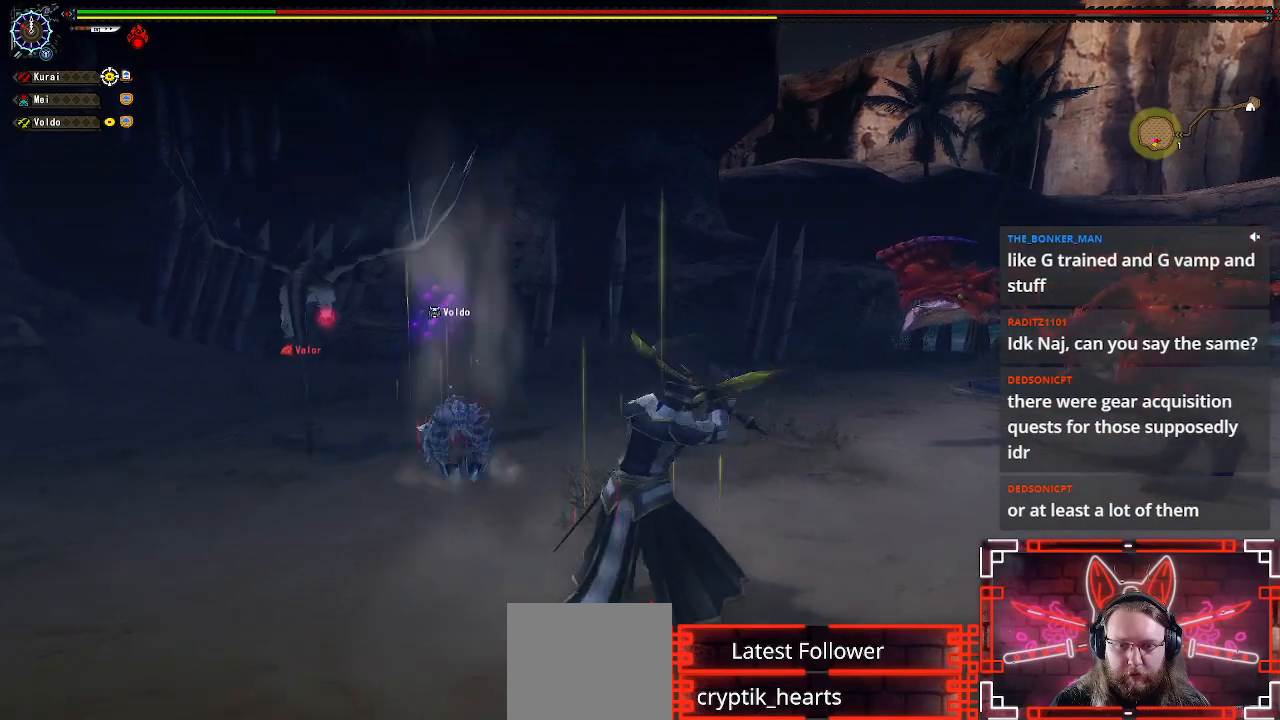
Gameplay with a controller (Xbox layout); each line is a JSON object with the inputs held at the frame after it. "events" lists button and stick changes between this image and that frame as [ms after this image, input, new state], when the widget could be followed in between.
{"buttons": [], "left_stick": "down-right", "right_stick": "center", "events": [[100, "X", "down"], [233, "X", "up"], [350, "X", "down"], [467, "X", "up"]]}
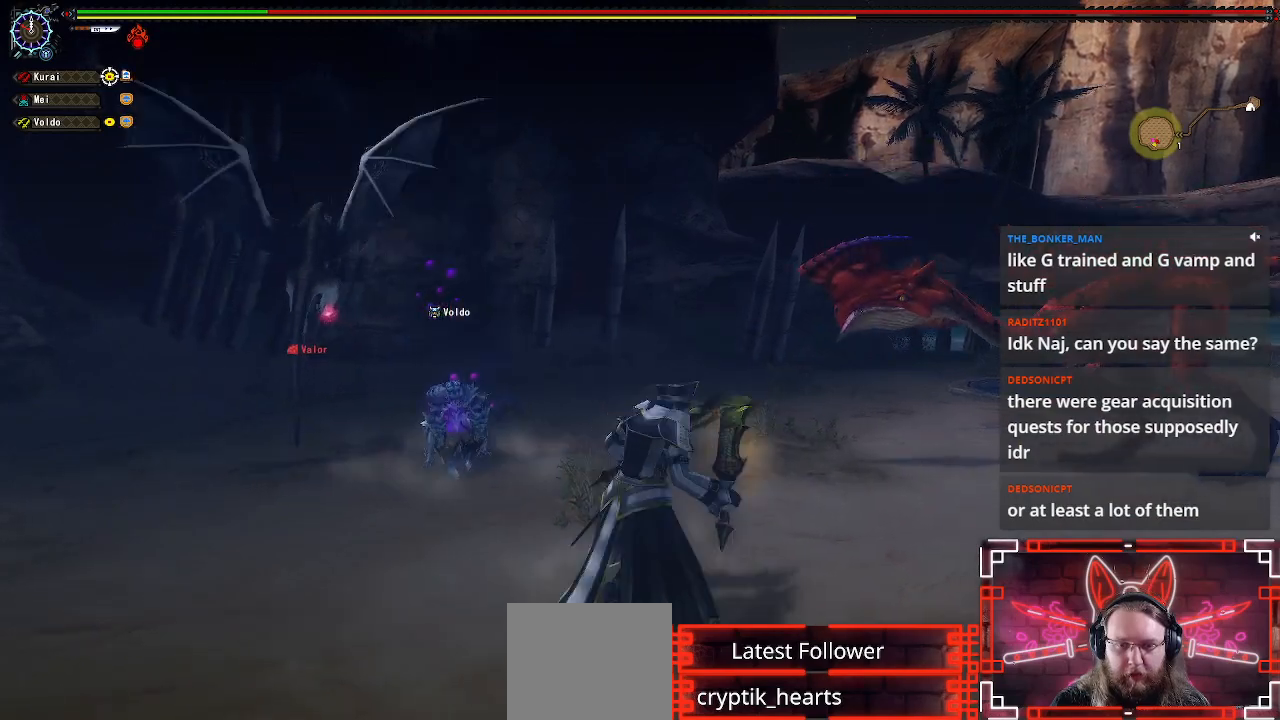
{"buttons": [], "left_stick": "down-right", "right_stick": "center", "events": [[267, "X", "down"], [400, "X", "up"]]}
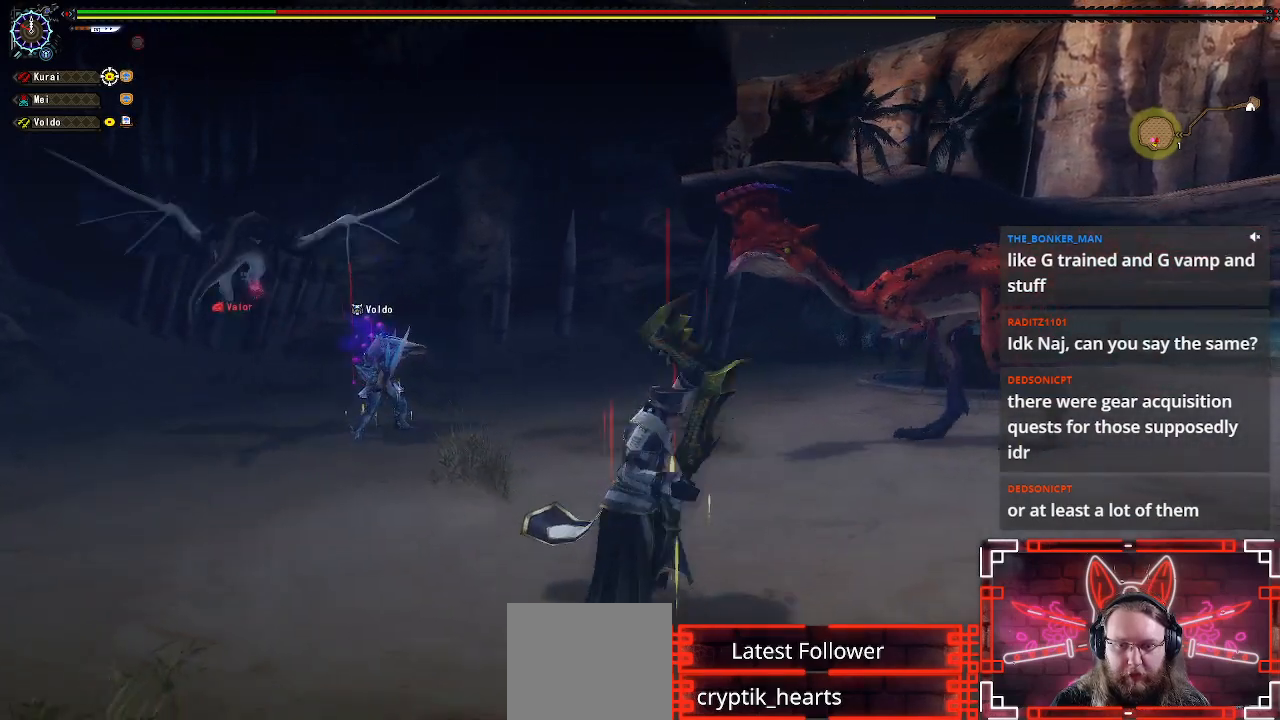
{"buttons": ["R1"], "left_stick": "down-right", "right_stick": "center", "events": [[267, "left_stick", "center"], [400, "left_stick", "down-right"], [467, "R1", "down"]]}
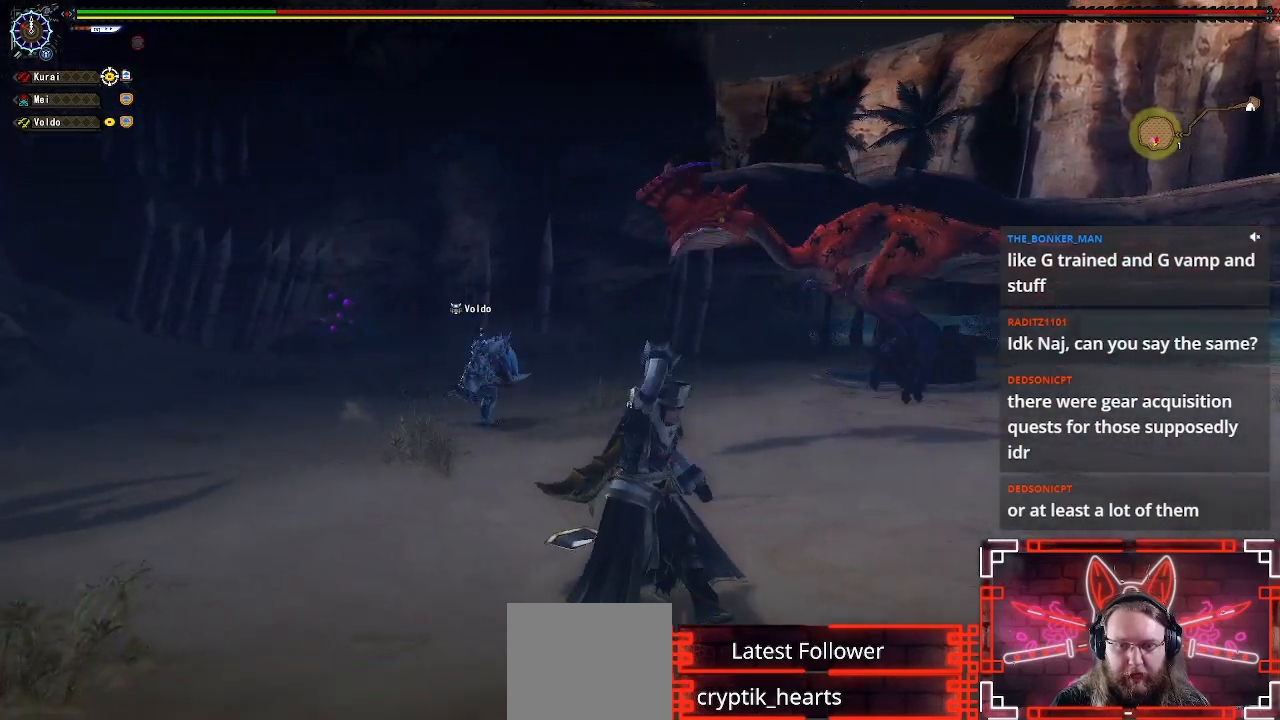
{"buttons": ["R1"], "left_stick": "down-right", "right_stick": "left", "events": [[433, "right_stick", "left"]]}
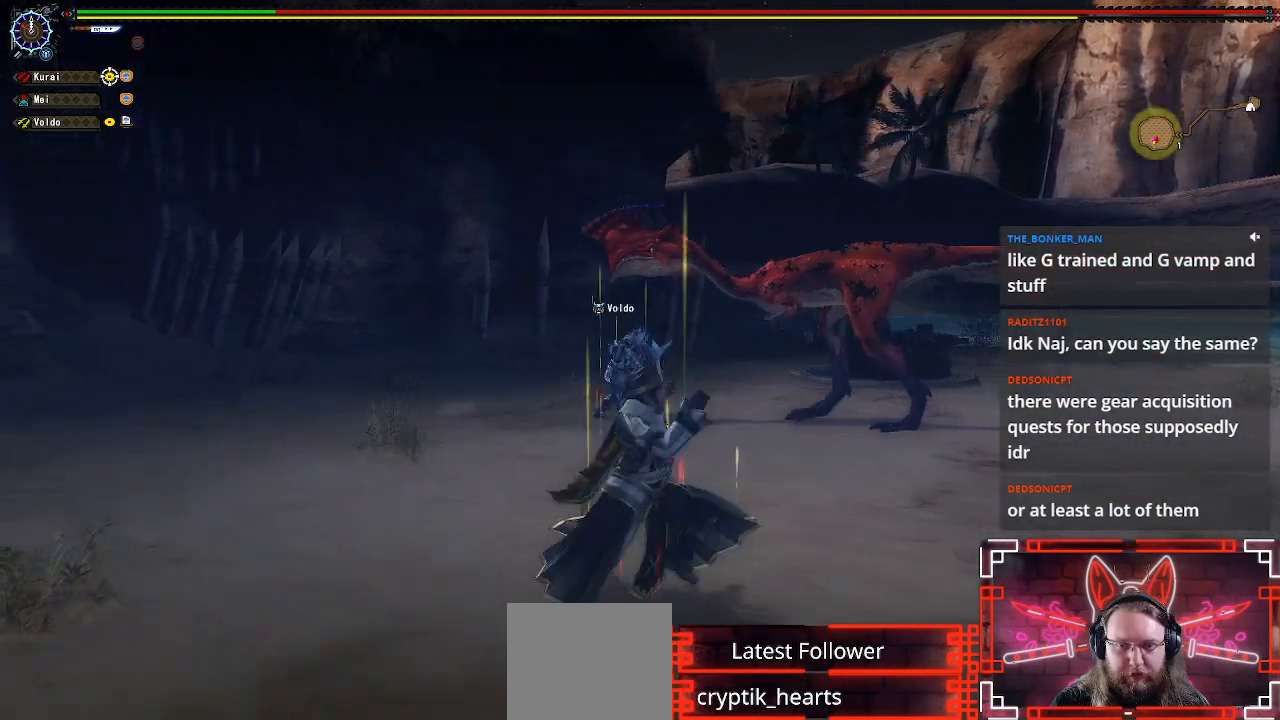
{"buttons": ["R1"], "left_stick": "down-right", "right_stick": "center", "events": [[67, "right_stick", "center"], [417, "right_stick", "left"], [500, "right_stick", "center"]]}
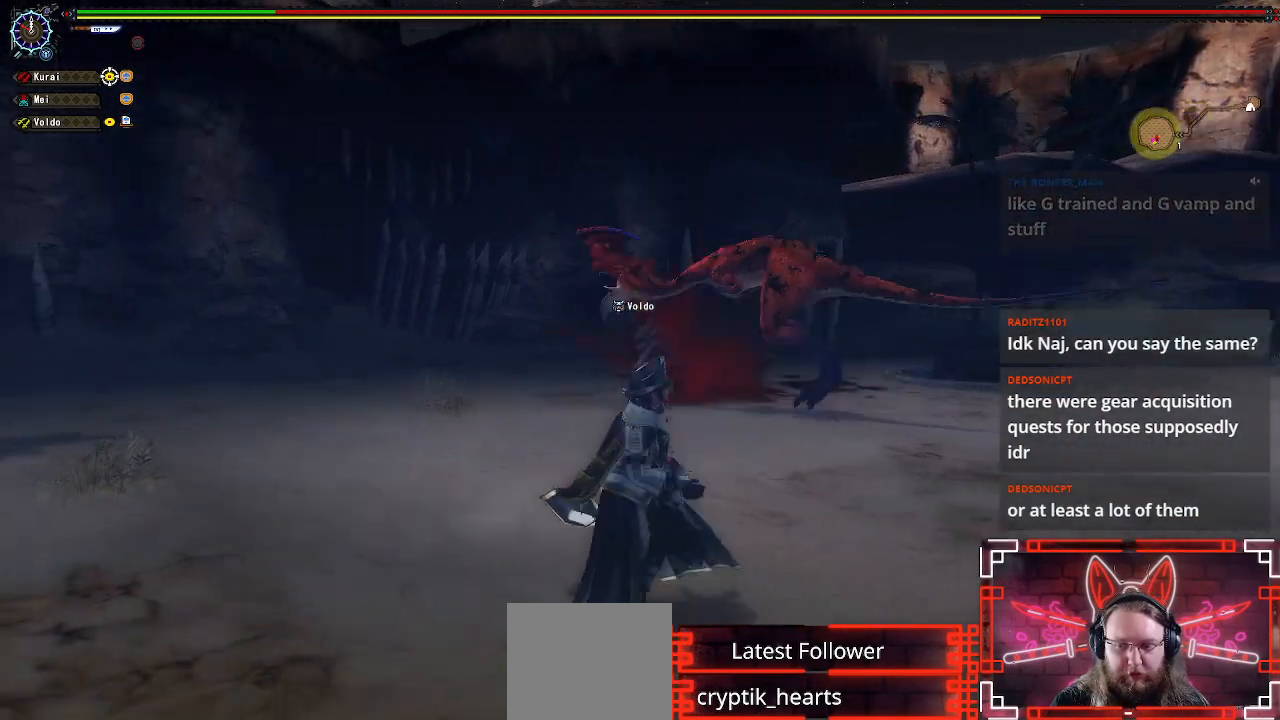
{"buttons": ["R1"], "left_stick": "down-right", "right_stick": "center", "events": [[350, "X", "down"], [483, "X", "up"]]}
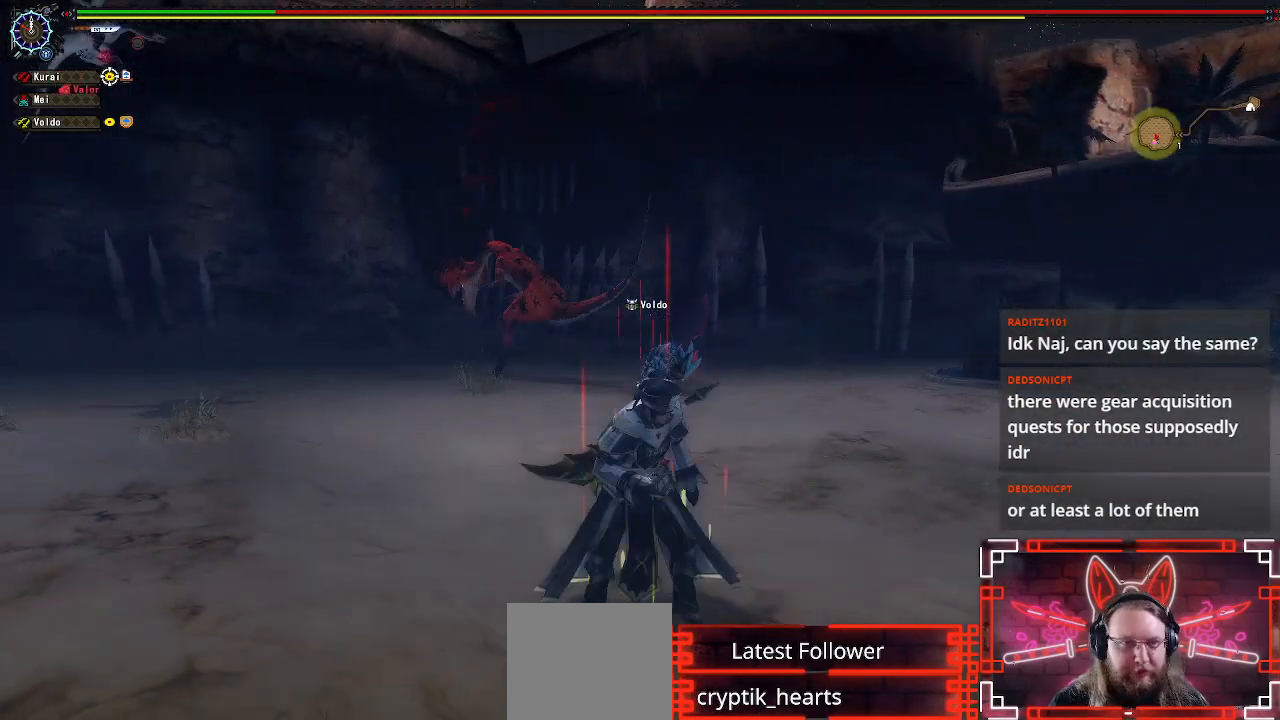
{"buttons": ["X"], "left_stick": "center", "right_stick": "center", "events": [[17, "R1", "up"], [83, "X", "down"], [150, "left_stick", "center"], [183, "X", "up"], [283, "X", "down"], [383, "X", "up"], [500, "X", "down"]]}
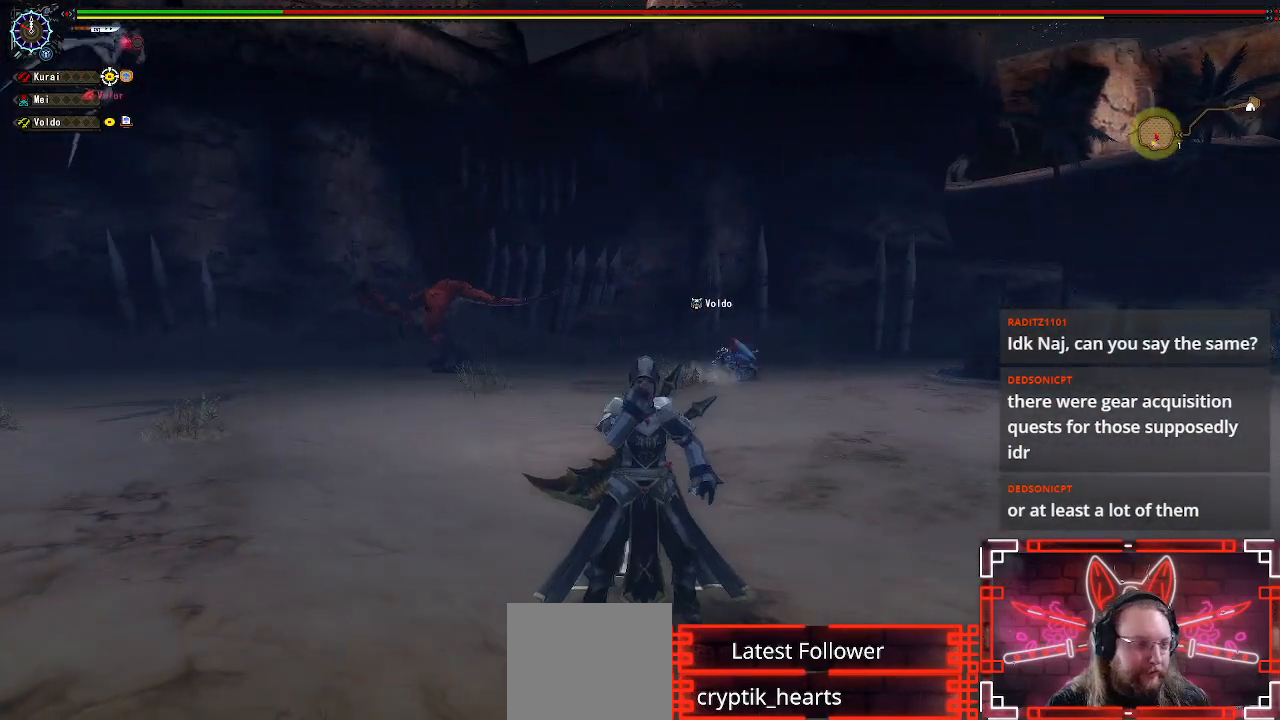
{"buttons": ["X"], "left_stick": "center", "right_stick": "center", "events": [[100, "X", "up"], [233, "X", "down"], [367, "X", "up"], [467, "X", "down"]]}
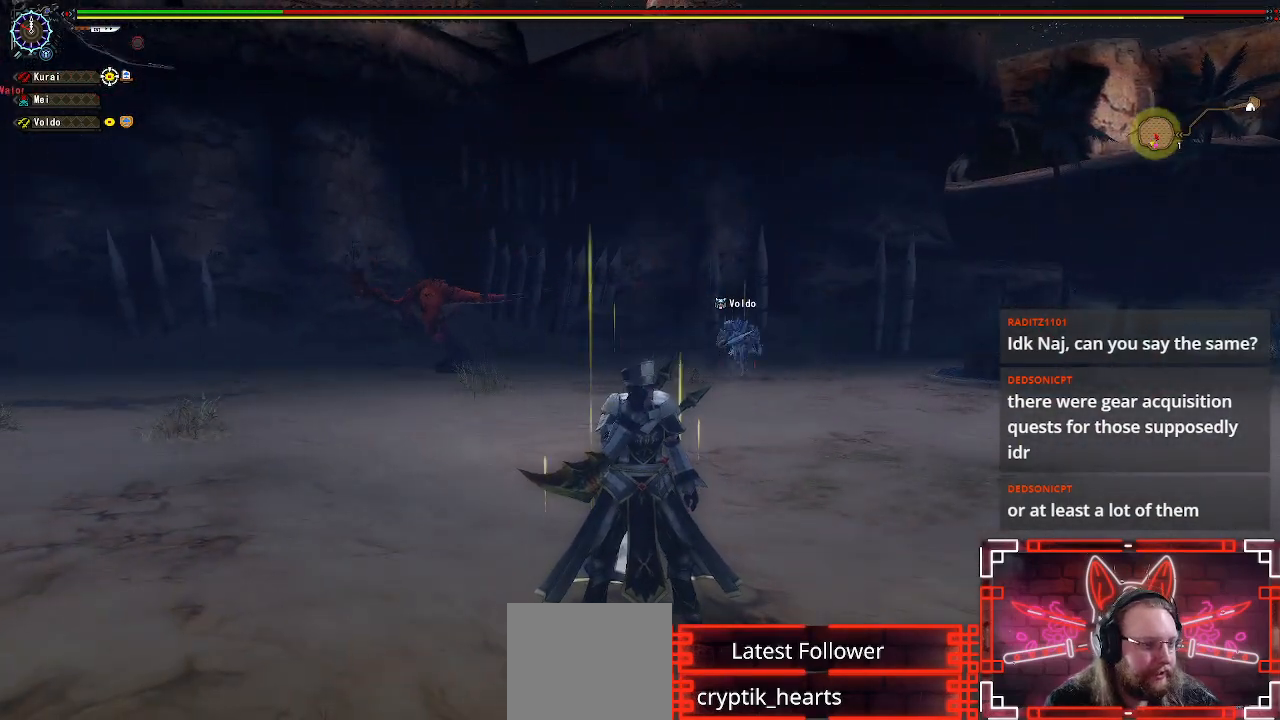
{"buttons": [], "left_stick": "center", "right_stick": "center", "events": [[83, "X", "up"]]}
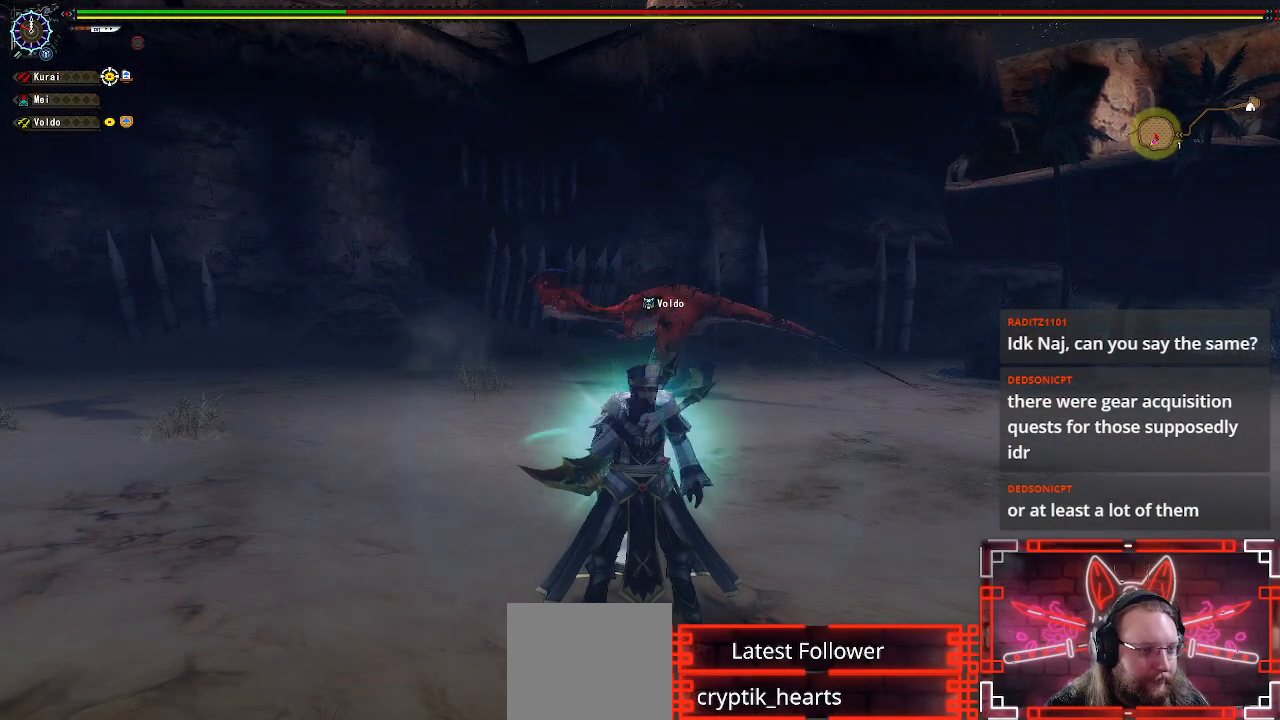
{"buttons": [], "left_stick": "center", "right_stick": "center", "events": [[167, "X", "down"], [317, "X", "up"]]}
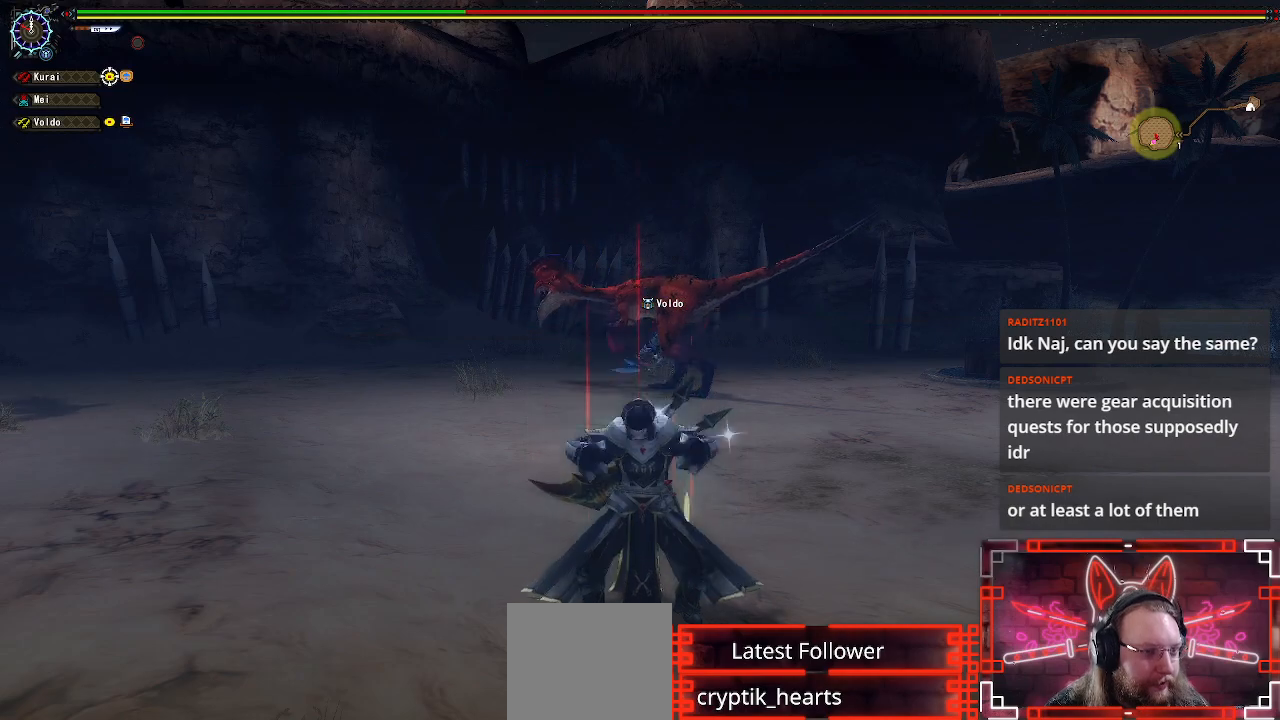
{"buttons": ["R1"], "left_stick": "down-left", "right_stick": "center", "events": [[283, "R1", "down"], [300, "left_stick", "down-left"]]}
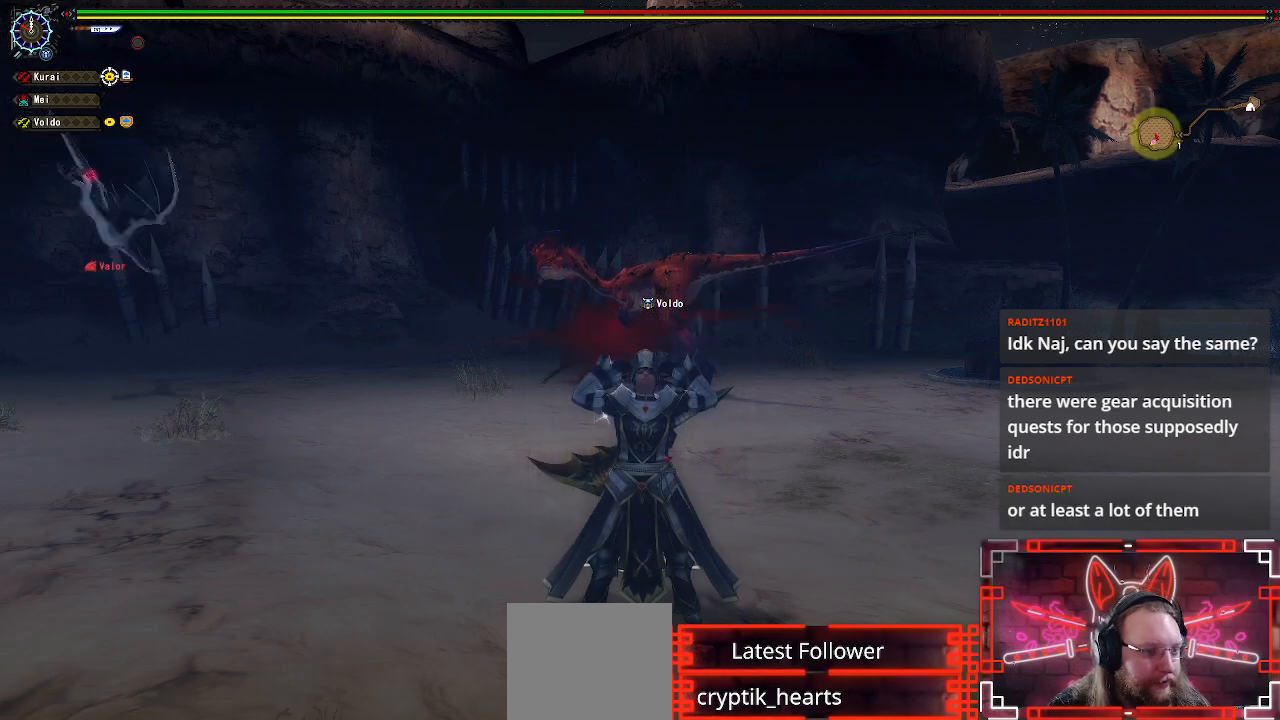
{"buttons": ["R1"], "left_stick": "down-left", "right_stick": "center", "events": []}
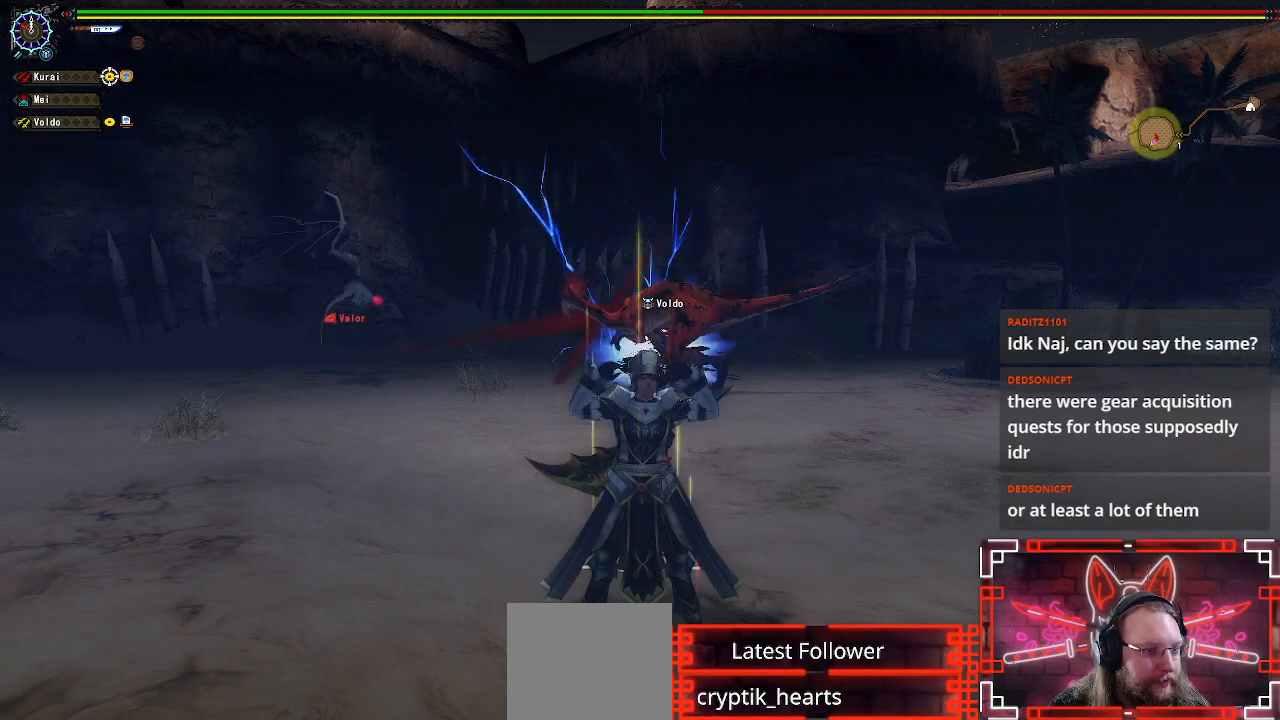
{"buttons": ["R1"], "left_stick": "down-left", "right_stick": "center", "events": []}
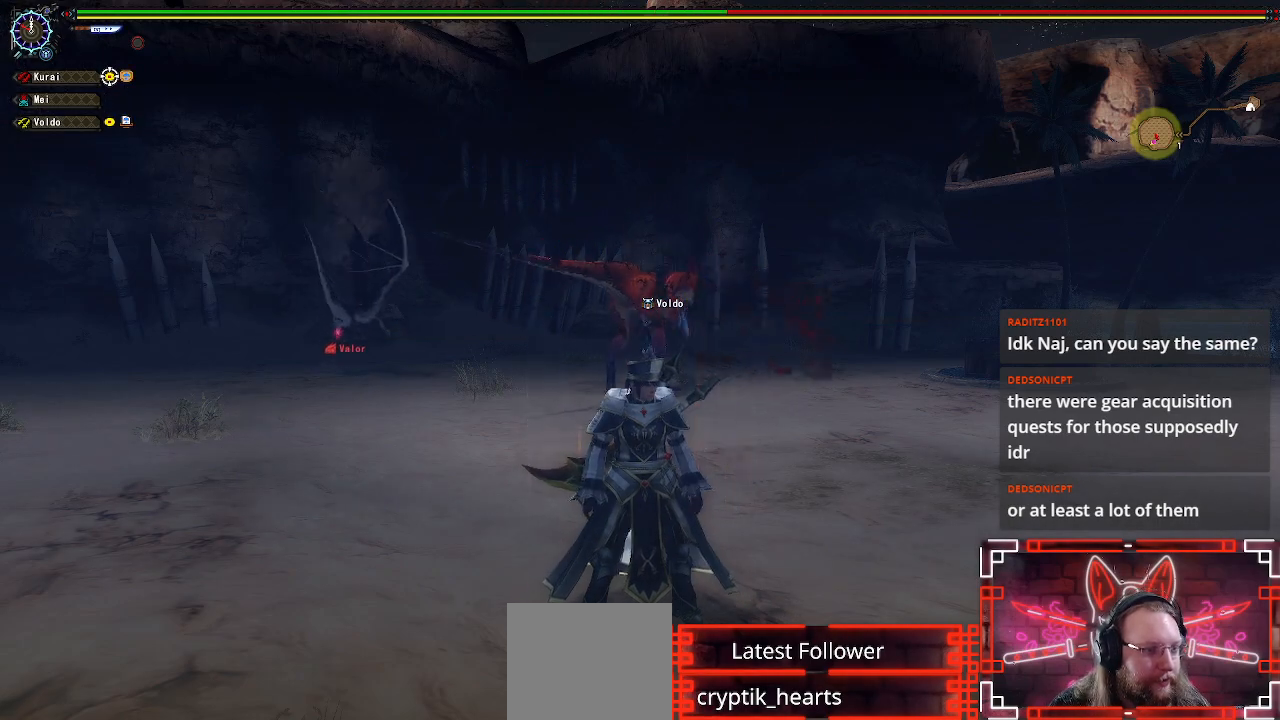
{"buttons": ["R1"], "left_stick": "down-left", "right_stick": "center", "events": []}
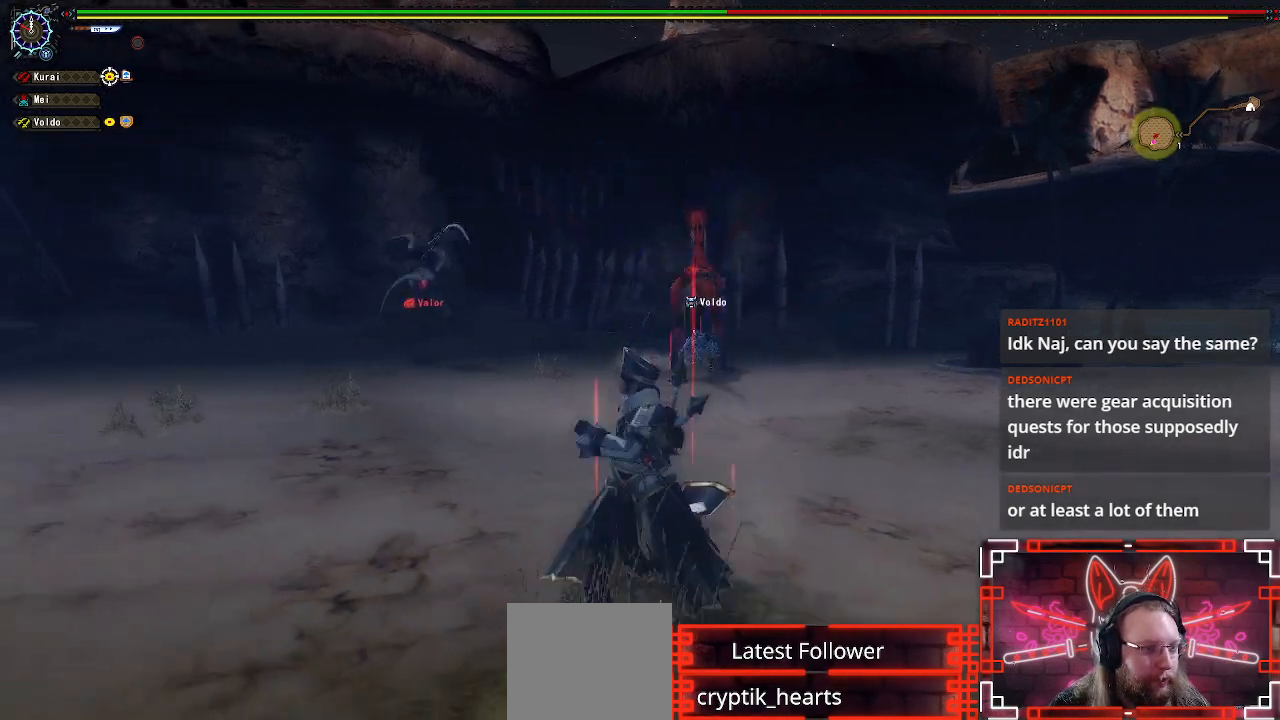
{"buttons": ["R1"], "left_stick": "down-left", "right_stick": "center", "events": []}
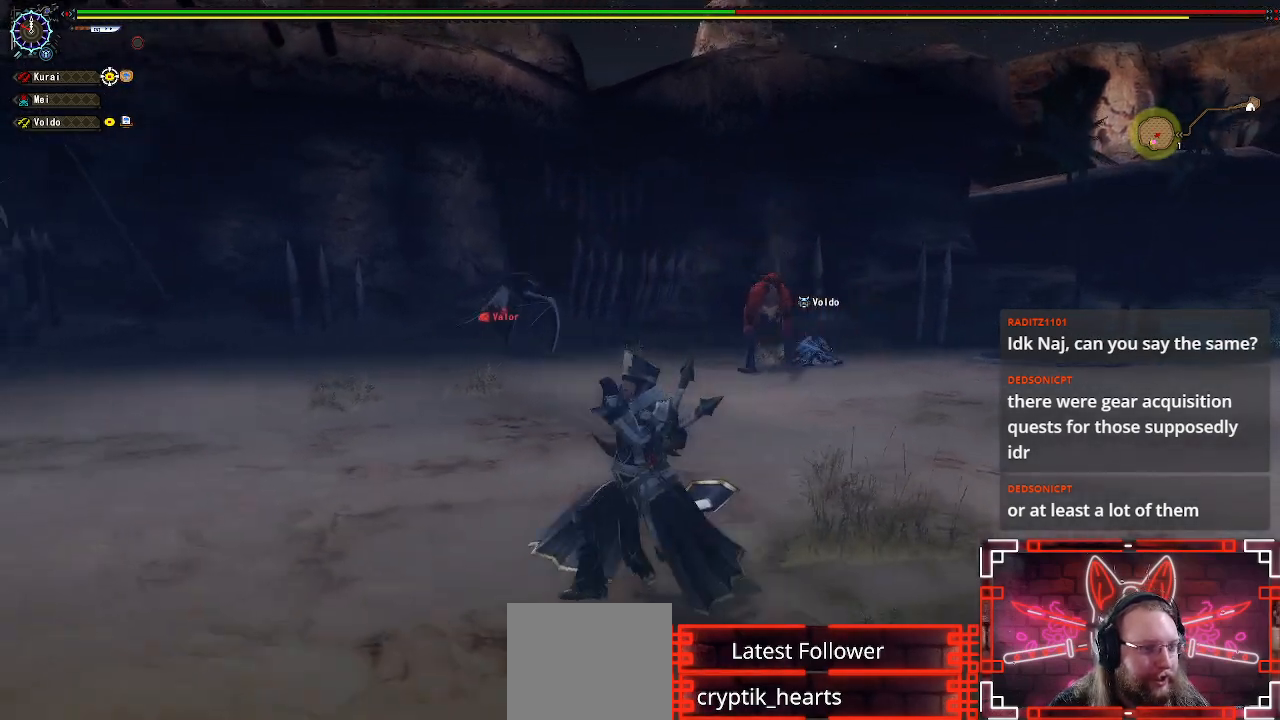
{"buttons": ["X", "R1"], "left_stick": "down-left", "right_stick": "center", "events": [[500, "X", "down"]]}
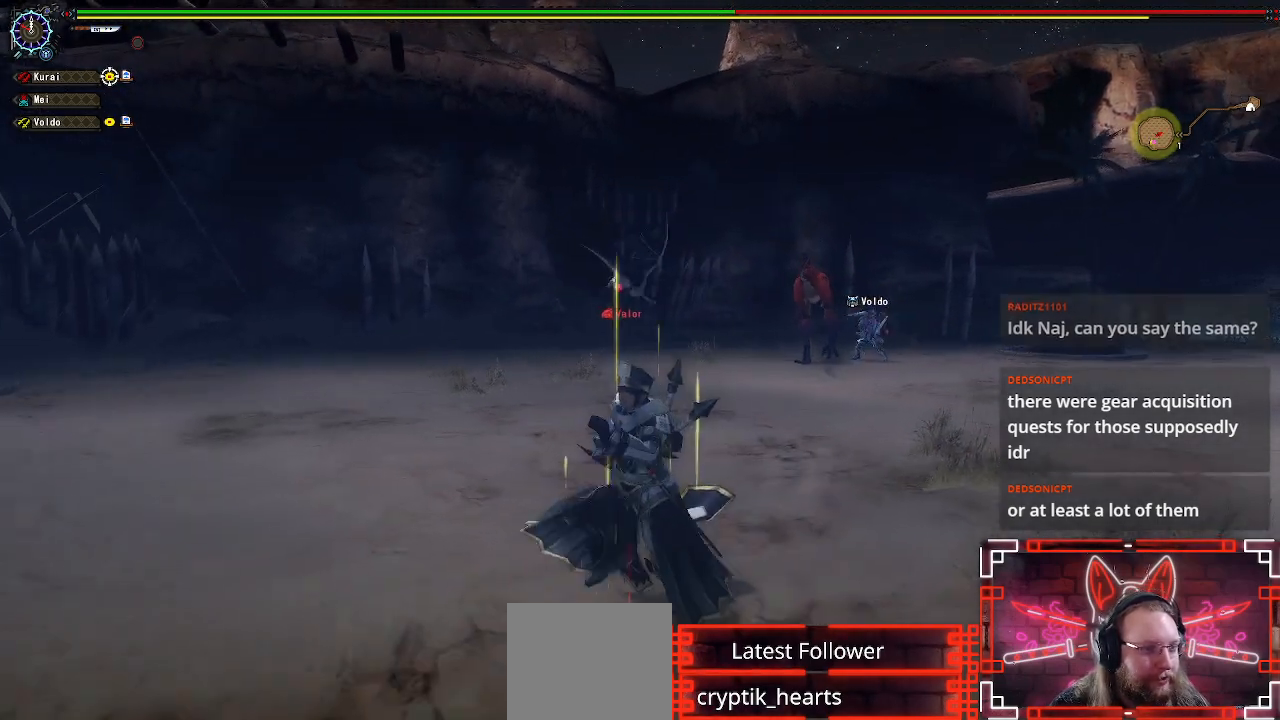
{"buttons": ["X", "R1"], "left_stick": "down", "right_stick": "center", "events": [[150, "X", "up"], [250, "X", "down"], [367, "X", "up"], [433, "left_stick", "down"], [467, "X", "down"]]}
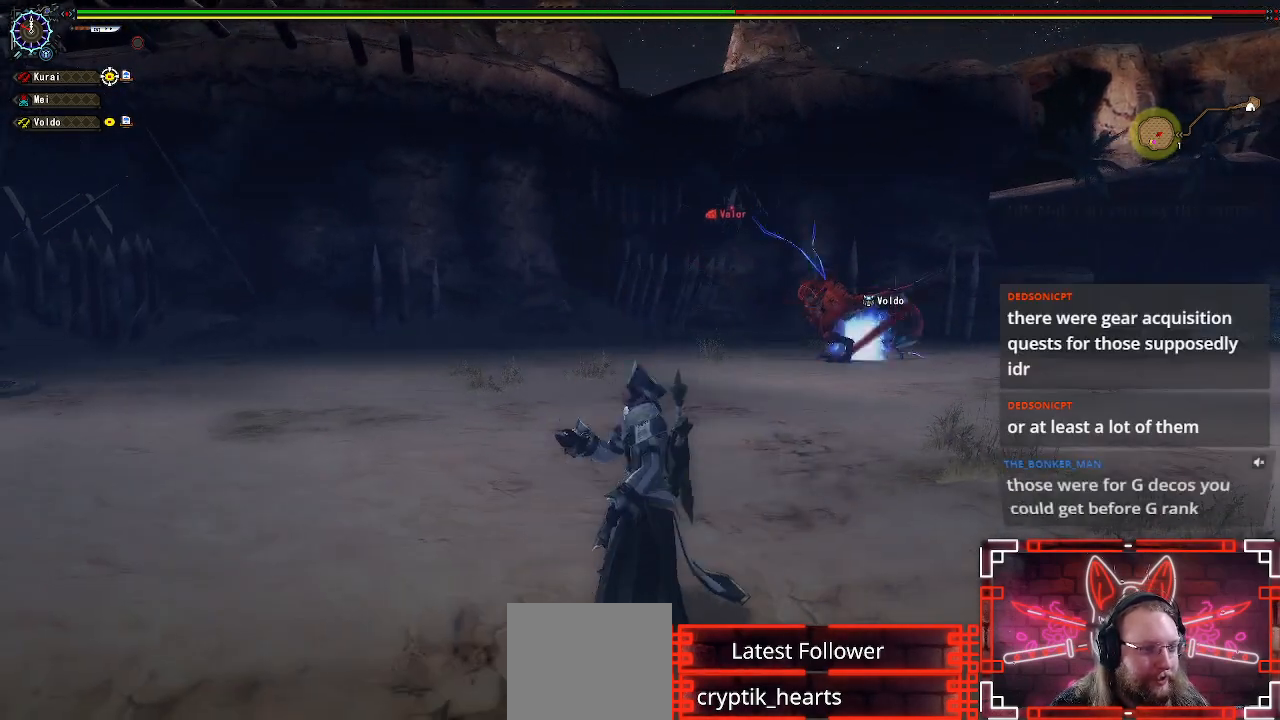
{"buttons": [], "left_stick": "center", "right_stick": "center", "events": [[67, "left_stick", "center"], [100, "X", "up"], [133, "R1", "up"]]}
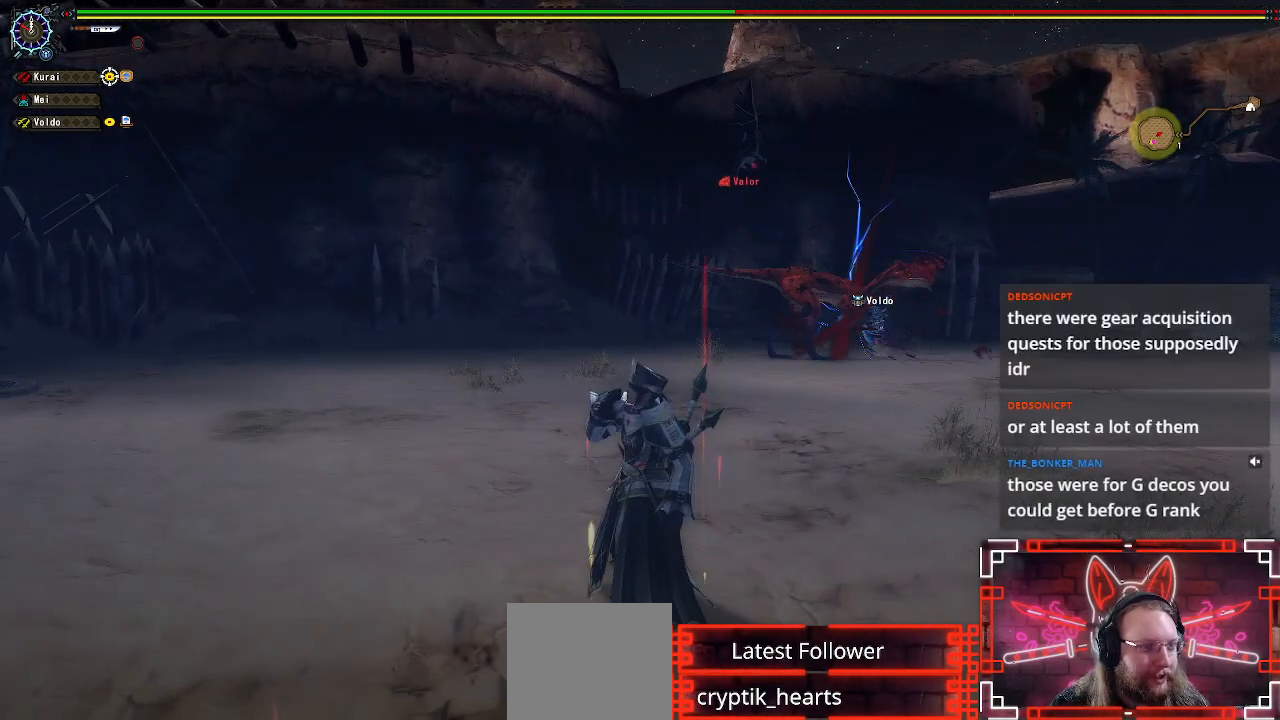
{"buttons": [], "left_stick": "center", "right_stick": "center", "events": []}
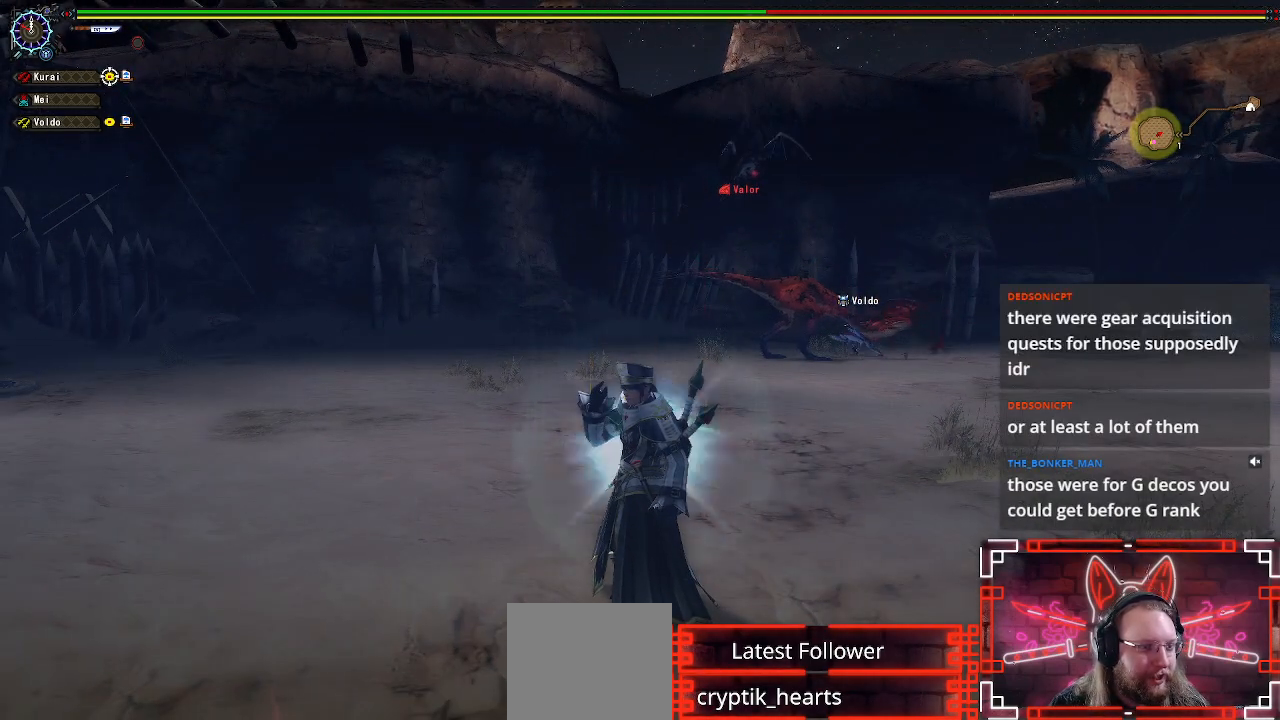
{"buttons": [], "left_stick": "center", "right_stick": "center", "events": []}
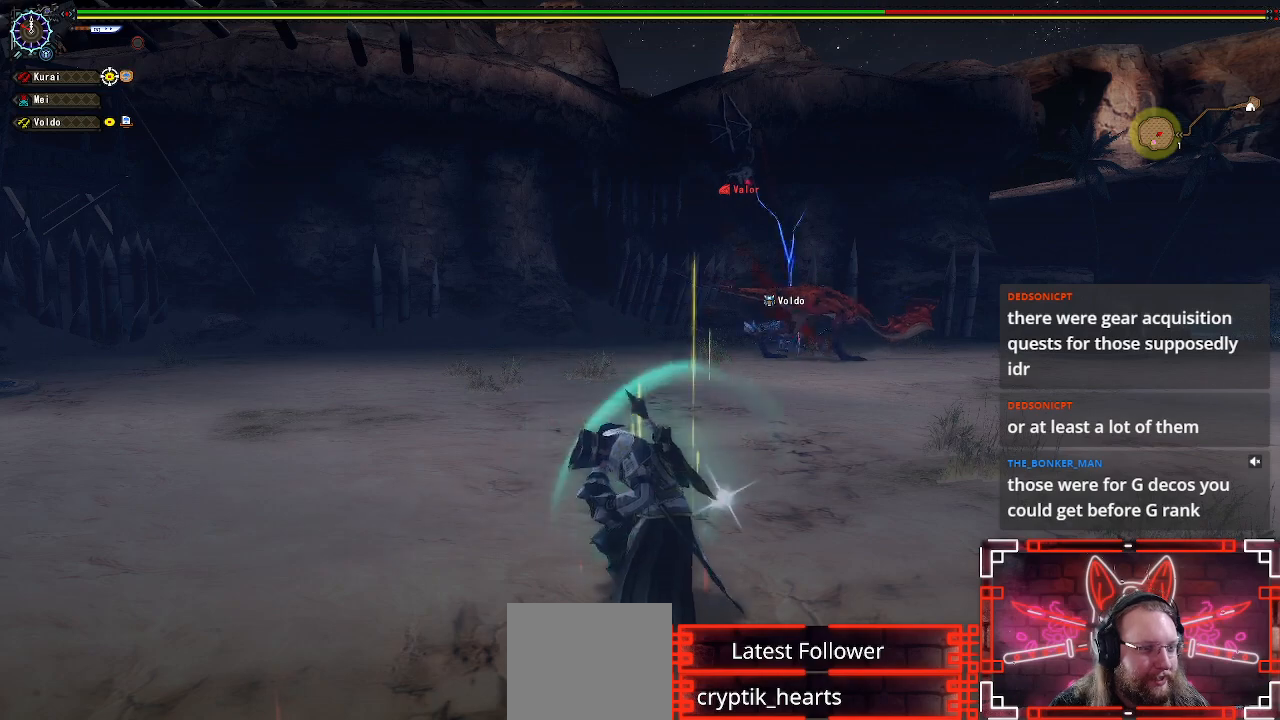
{"buttons": ["R1"], "left_stick": "center", "right_stick": "center", "events": [[50, "R1", "down"]]}
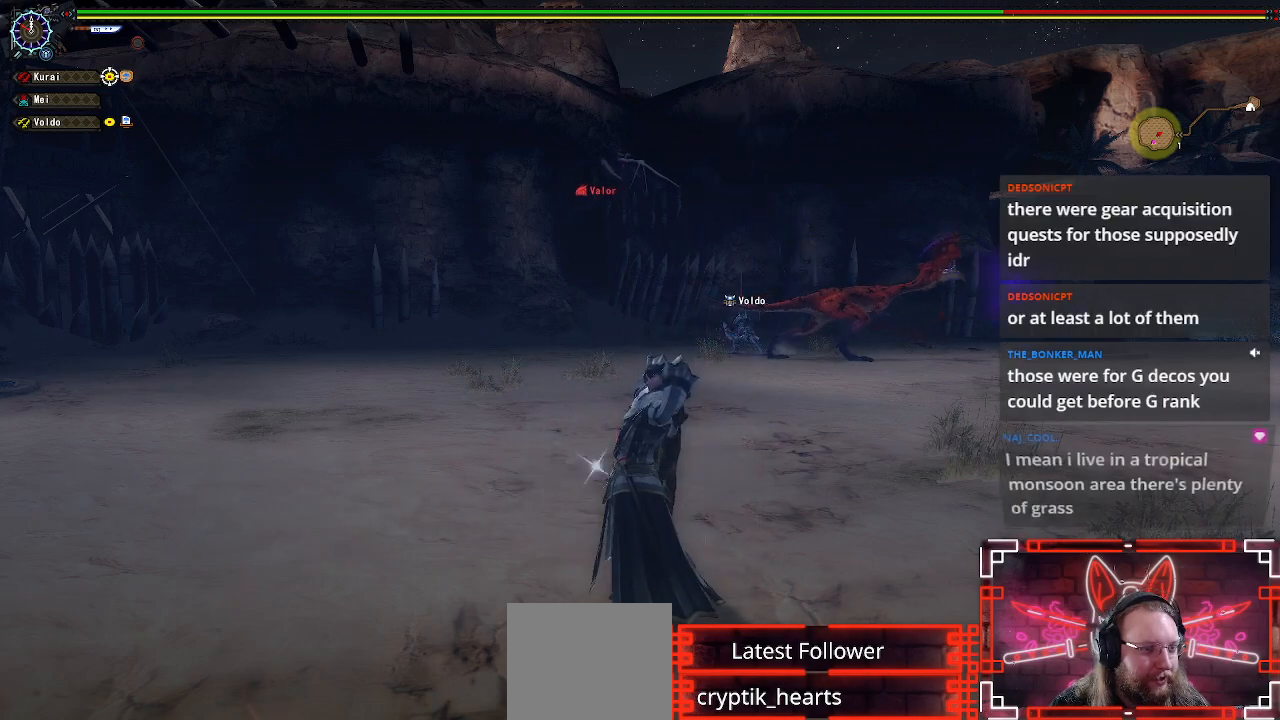
{"buttons": [], "left_stick": "center", "right_stick": "center", "events": [[283, "R1", "up"]]}
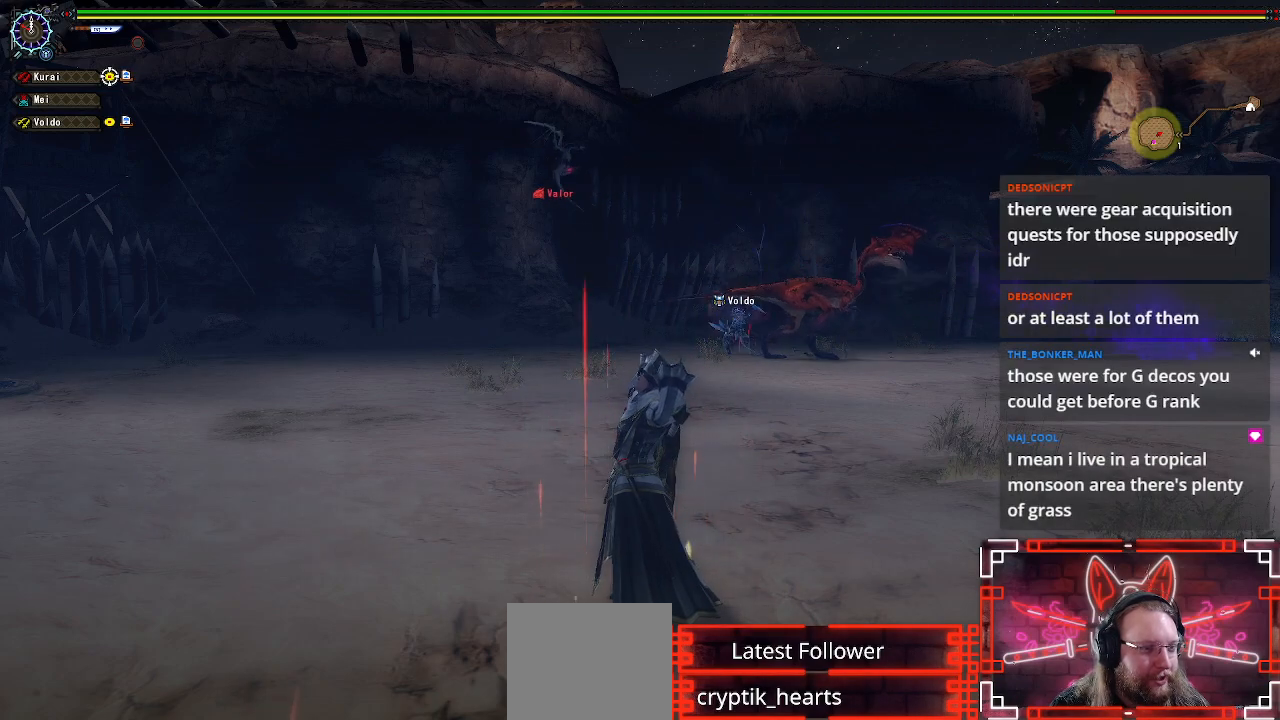
{"buttons": [], "left_stick": "down", "right_stick": "center", "events": [[100, "left_stick", "down"]]}
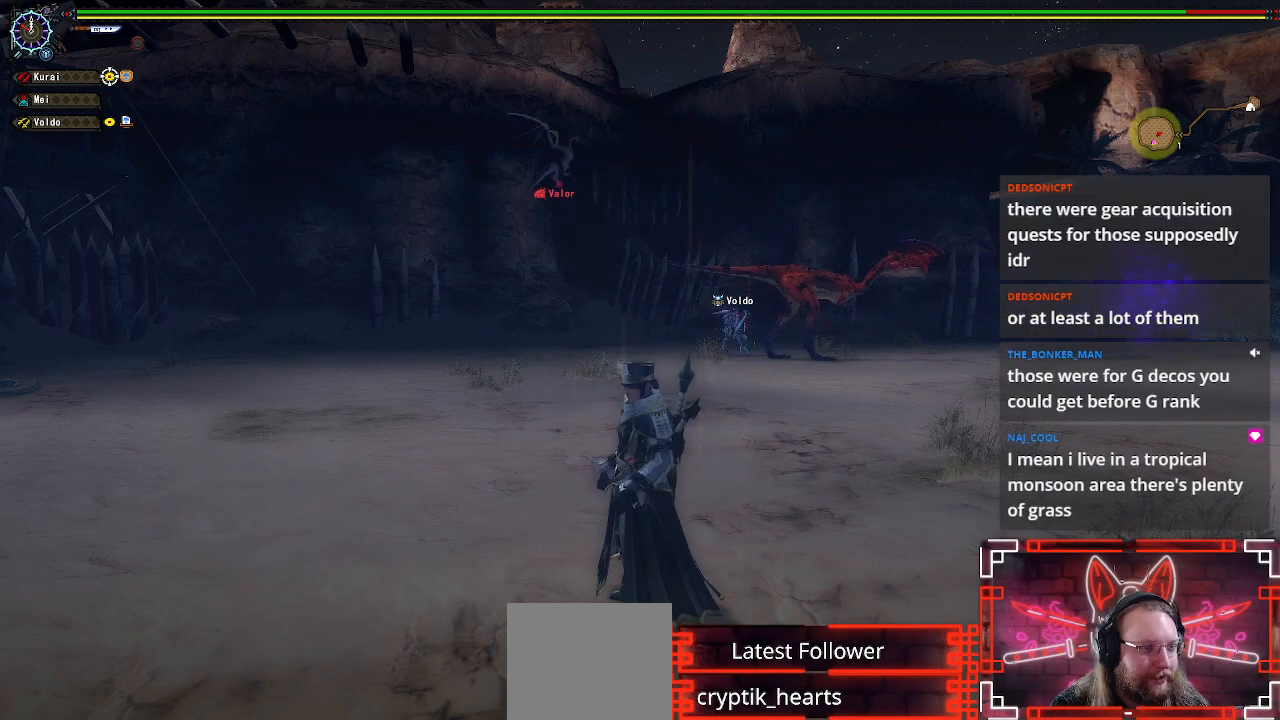
{"buttons": [], "left_stick": "down-right", "right_stick": "center", "events": [[383, "left_stick", "down-right"]]}
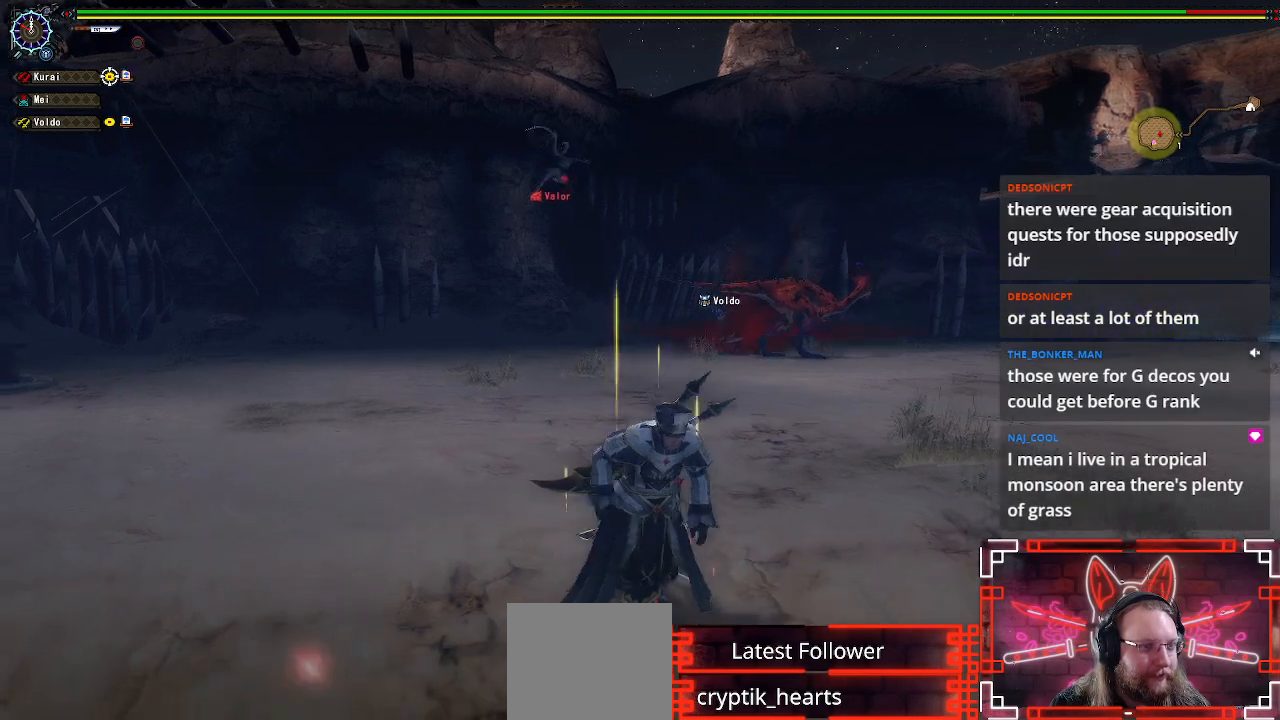
{"buttons": ["R1"], "left_stick": "down-right", "right_stick": "center", "events": [[383, "R1", "down"]]}
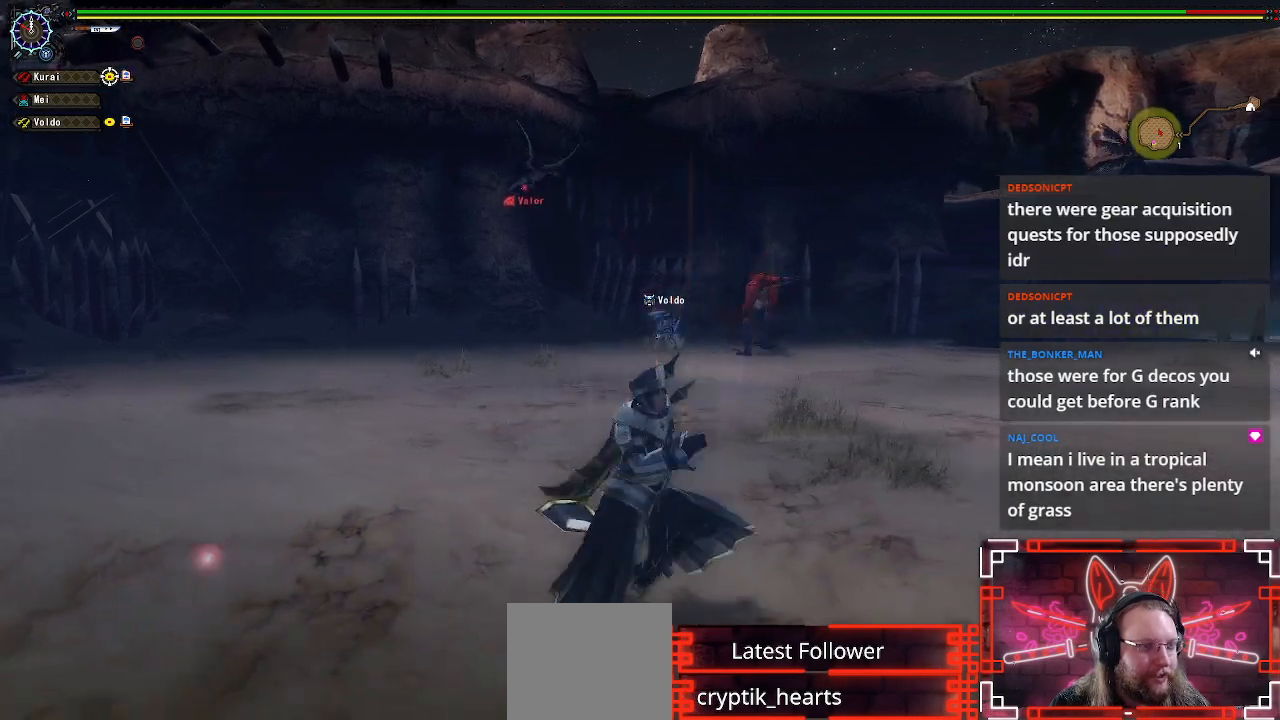
{"buttons": ["R1"], "left_stick": "left", "right_stick": "center", "events": [[167, "R1", "up"], [183, "left_stick", "down-left"], [333, "R1", "down"], [383, "left_stick", "left"]]}
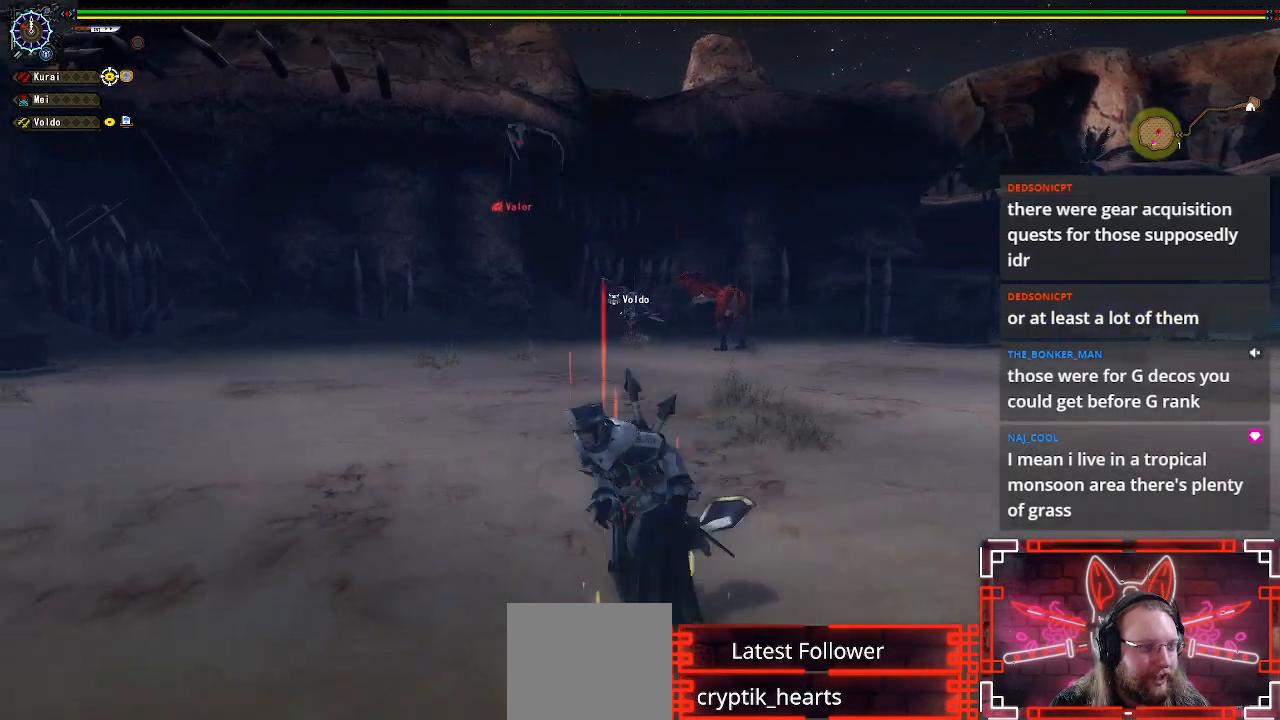
{"buttons": ["R1"], "left_stick": "up-left", "right_stick": "center", "events": [[33, "left_stick", "up-left"]]}
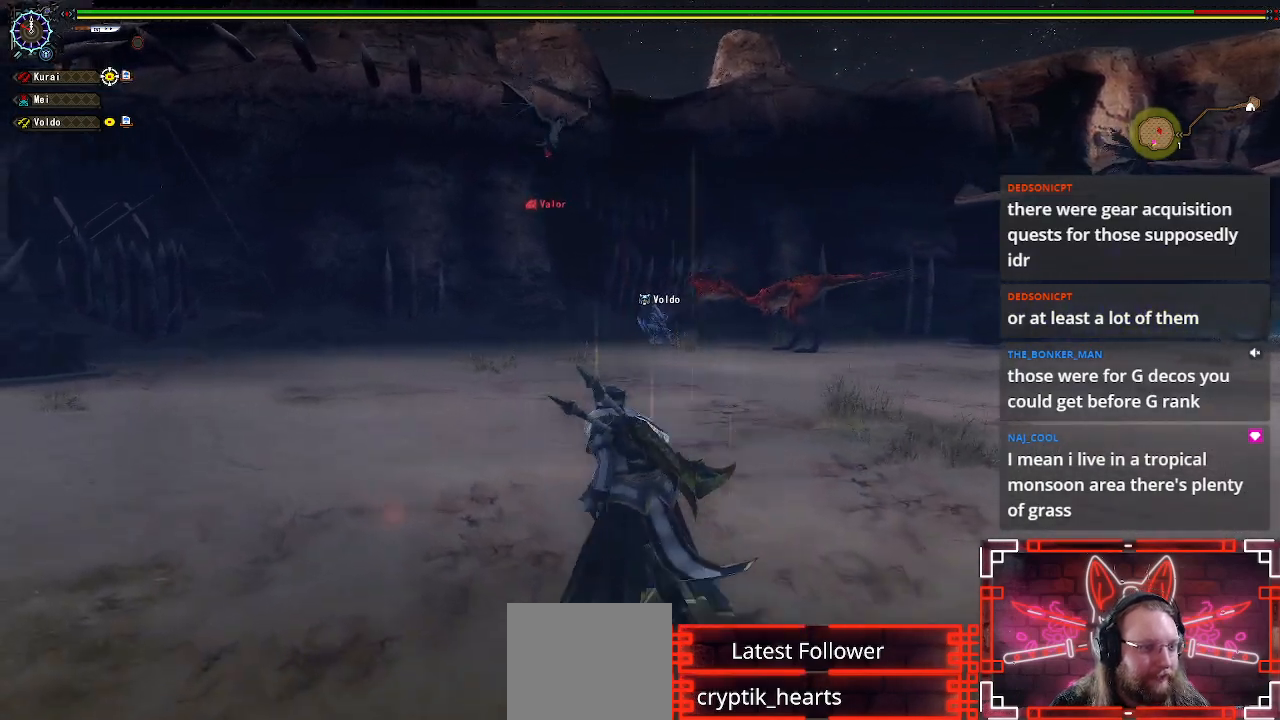
{"buttons": ["R1"], "left_stick": "up-left", "right_stick": "center", "events": [[317, "B", "down"], [483, "B", "up"]]}
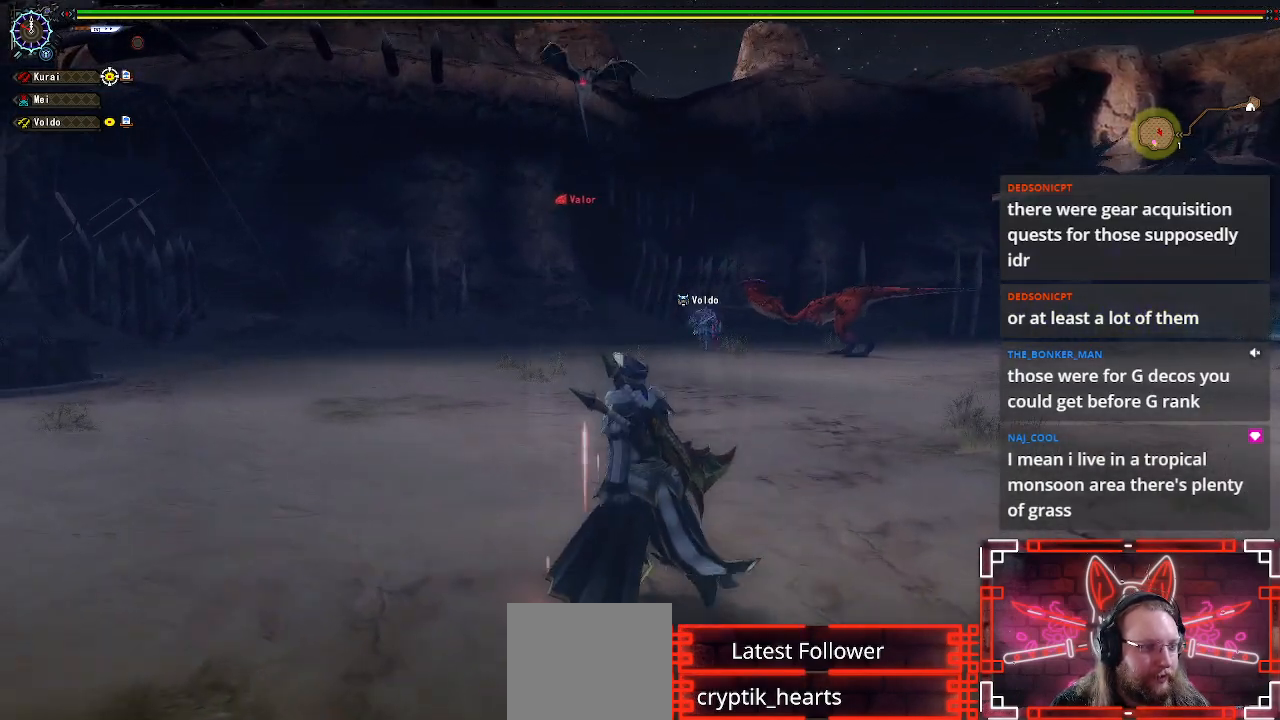
{"buttons": ["B"], "left_stick": "center", "right_stick": "center", "events": [[67, "B", "down"], [67, "R1", "up"], [183, "B", "up"], [283, "B", "down"], [400, "B", "up"], [433, "left_stick", "center"], [500, "B", "down"]]}
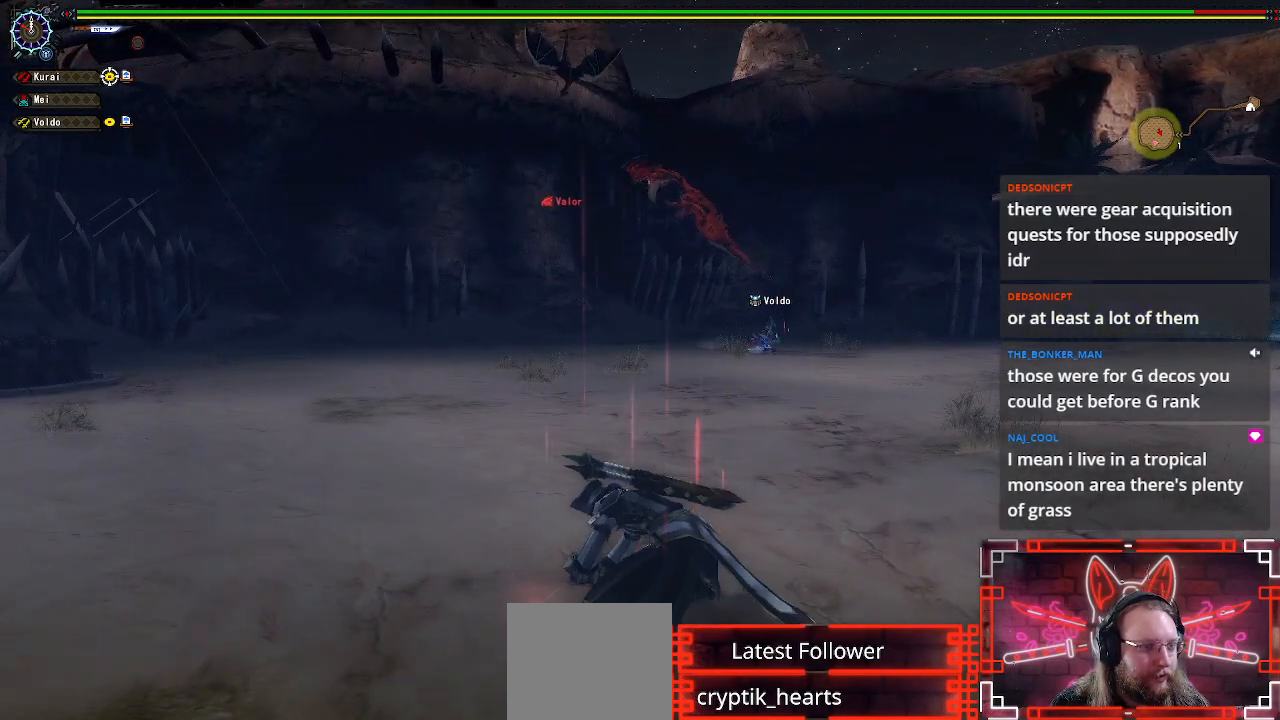
{"buttons": [], "left_stick": "center", "right_stick": "center", "events": [[117, "B", "up"], [233, "B", "down"], [417, "B", "up"]]}
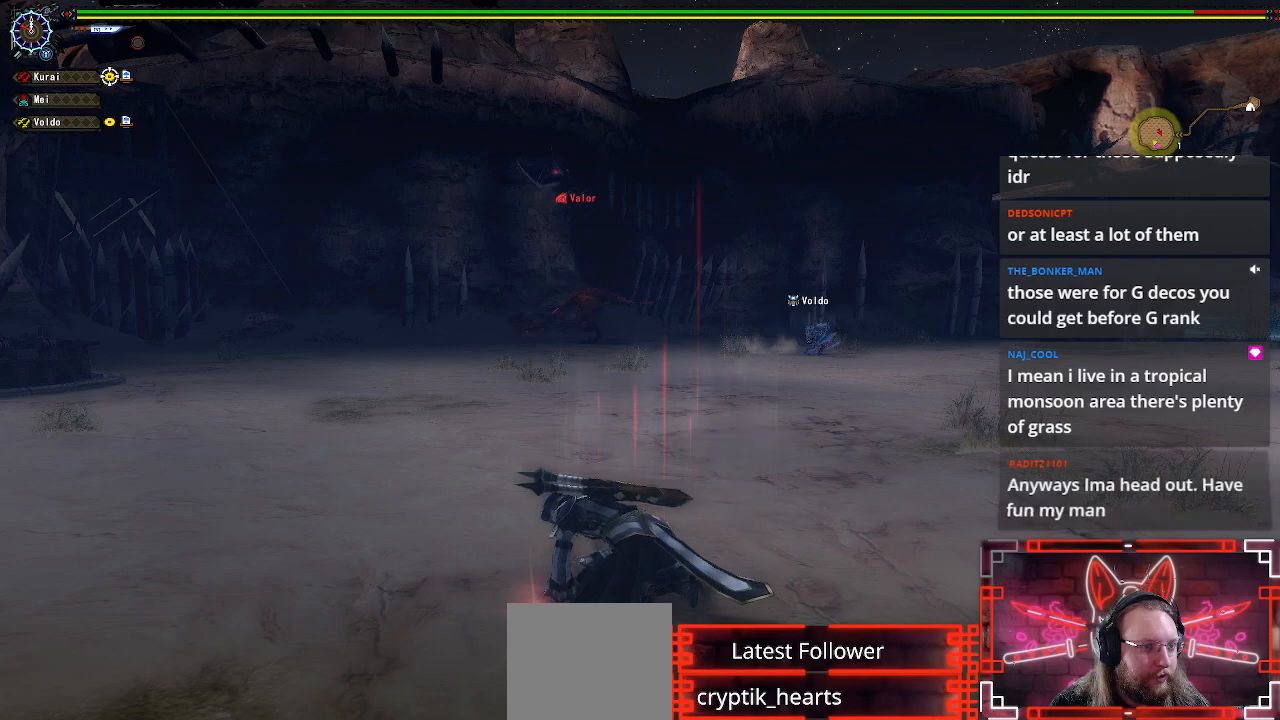
{"buttons": [], "left_stick": "center", "right_stick": "center", "events": []}